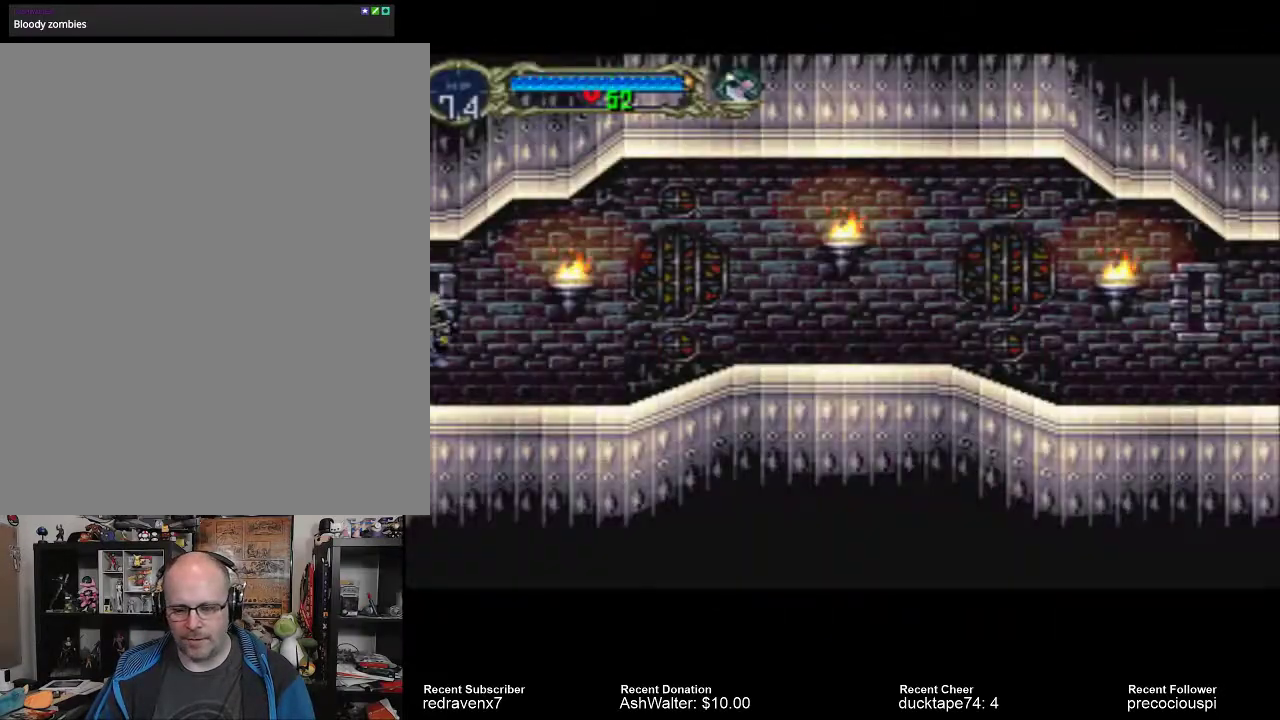
Gameplay with a controller (PlayStation layout); each line is a JSON object with the inputs held at the frame after it. "events" lists button and stick changes between this image and that frame as [ms after this image, input, new state], when the widget could be followed in between. Not read: L3 R3.
{"buttons": [], "left_stick": "center", "right_stick": "center", "events": []}
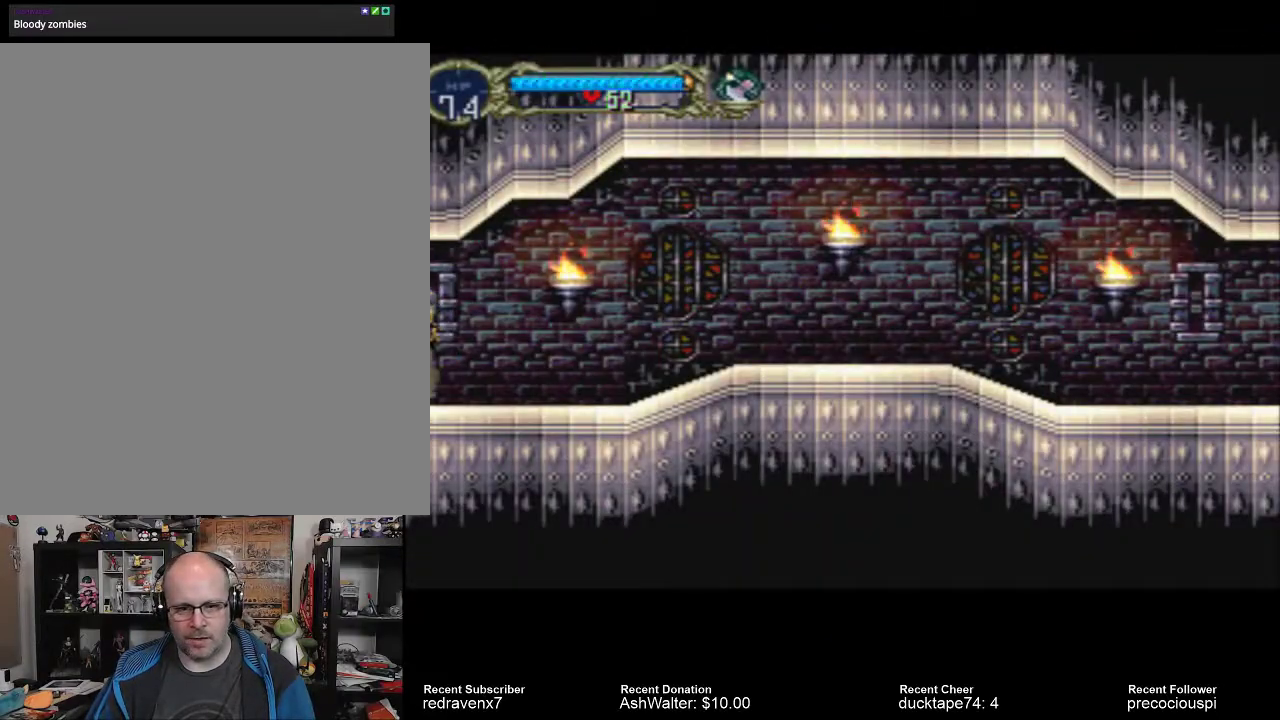
{"buttons": [], "left_stick": "center", "right_stick": "center", "events": []}
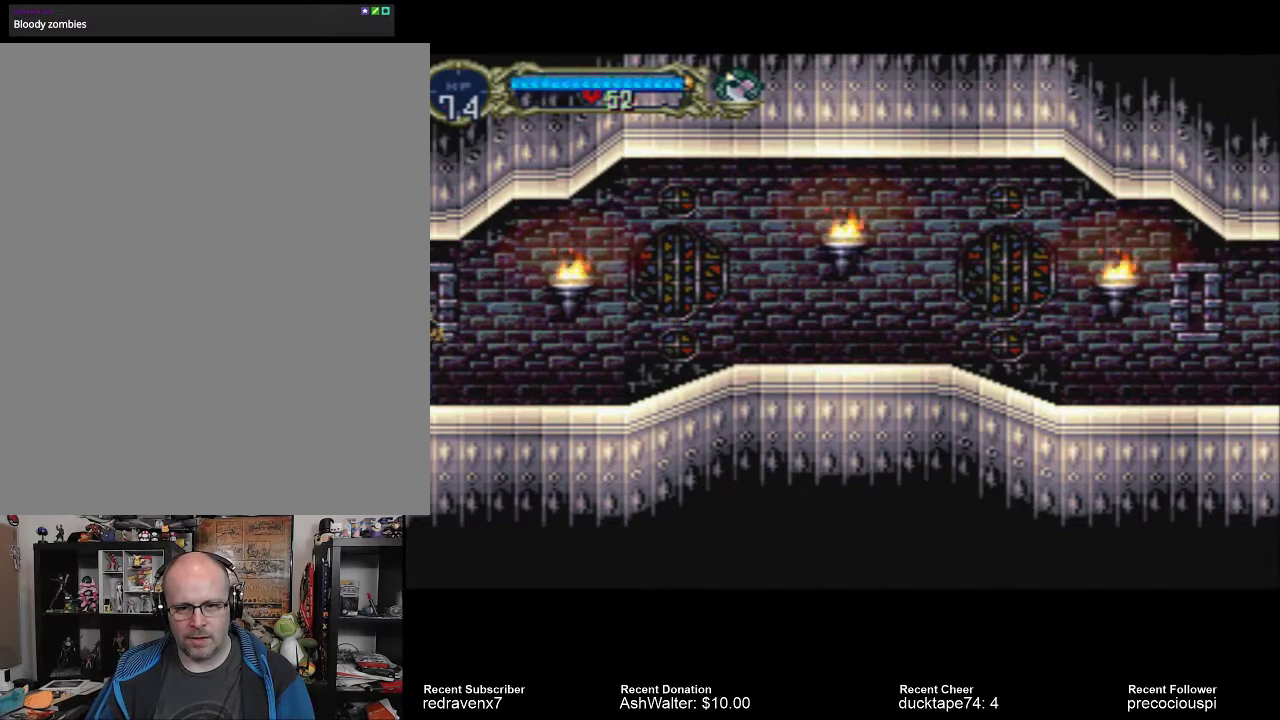
{"buttons": [], "left_stick": "center", "right_stick": "center", "events": []}
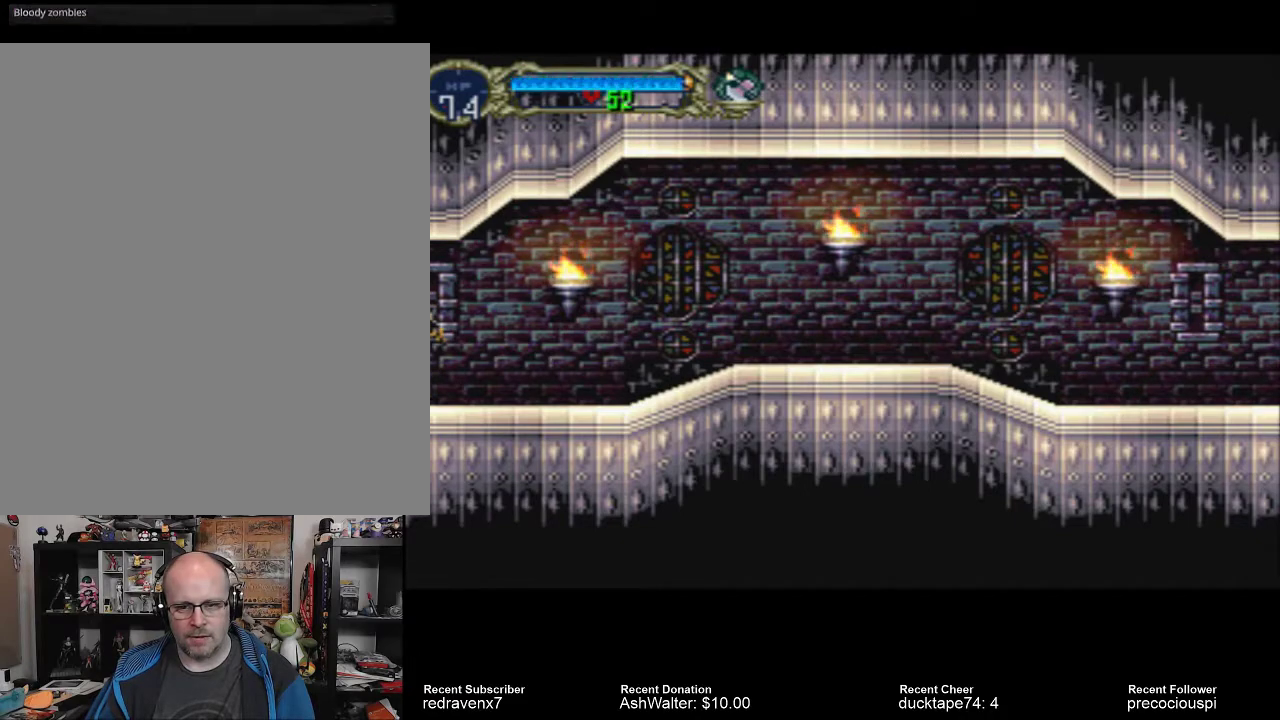
{"buttons": [], "left_stick": "center", "right_stick": "center", "events": []}
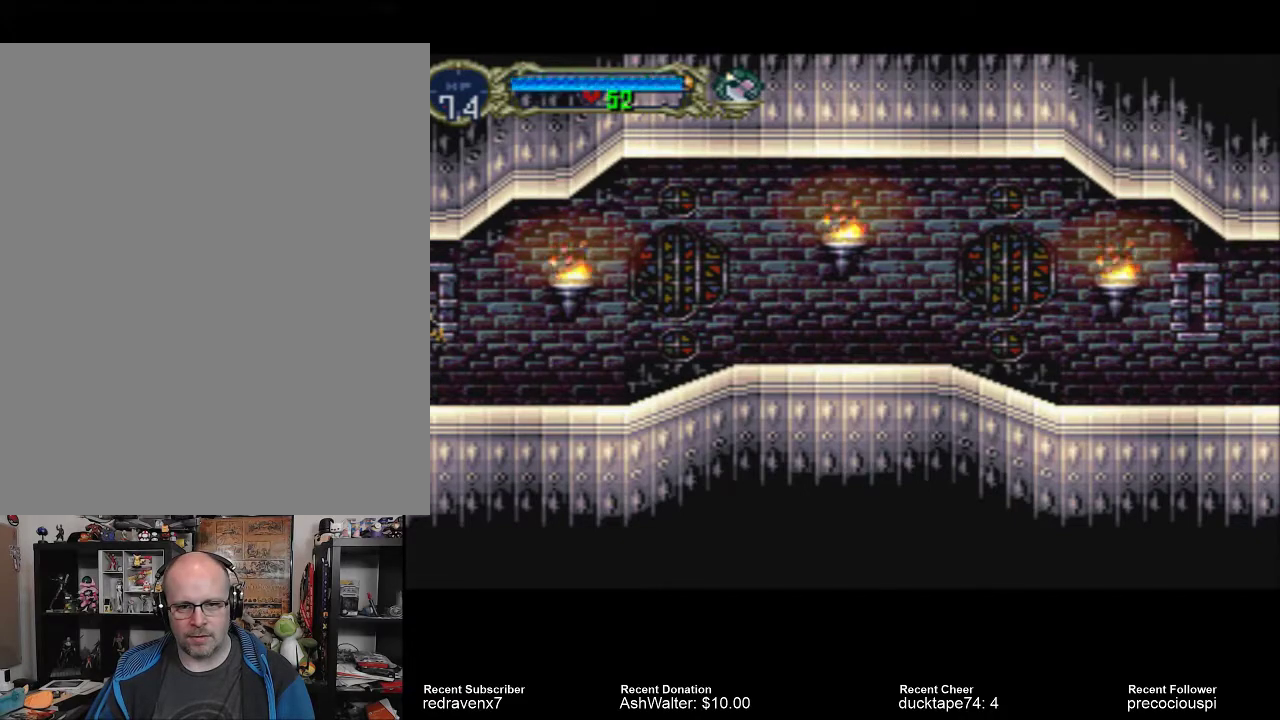
{"buttons": [], "left_stick": "center", "right_stick": "center", "events": []}
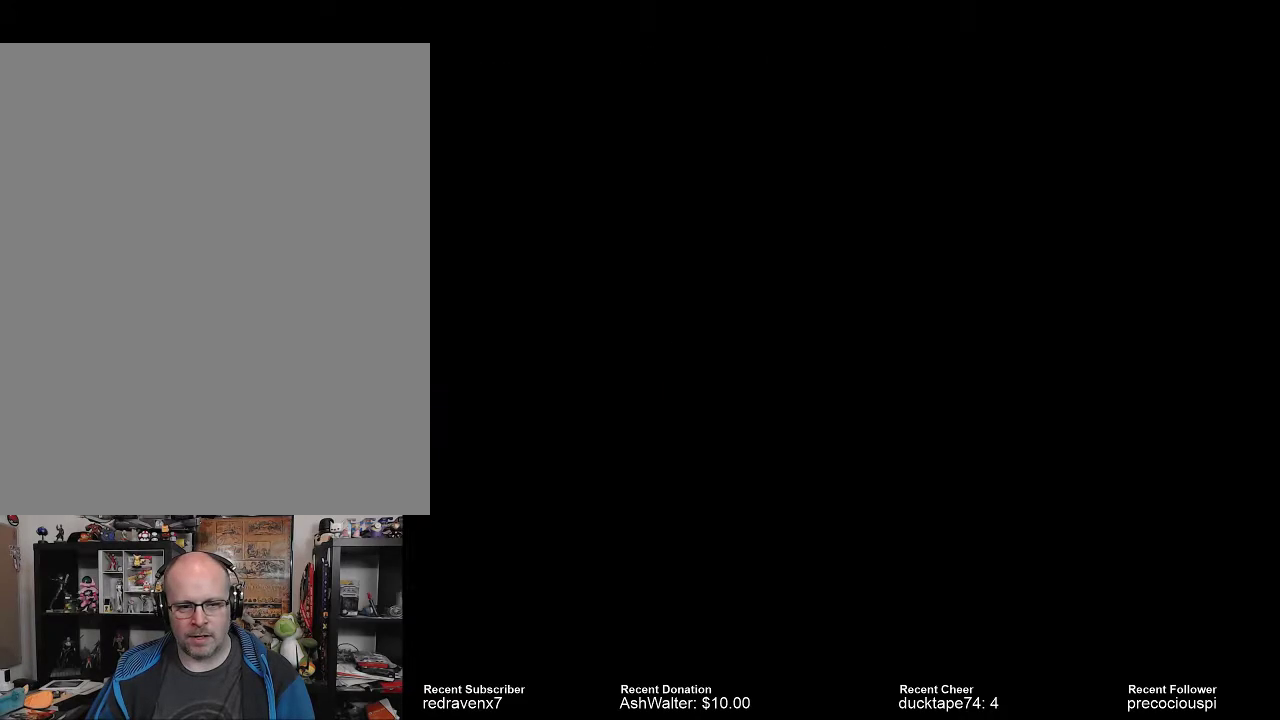
{"buttons": [], "left_stick": "center", "right_stick": "center", "events": []}
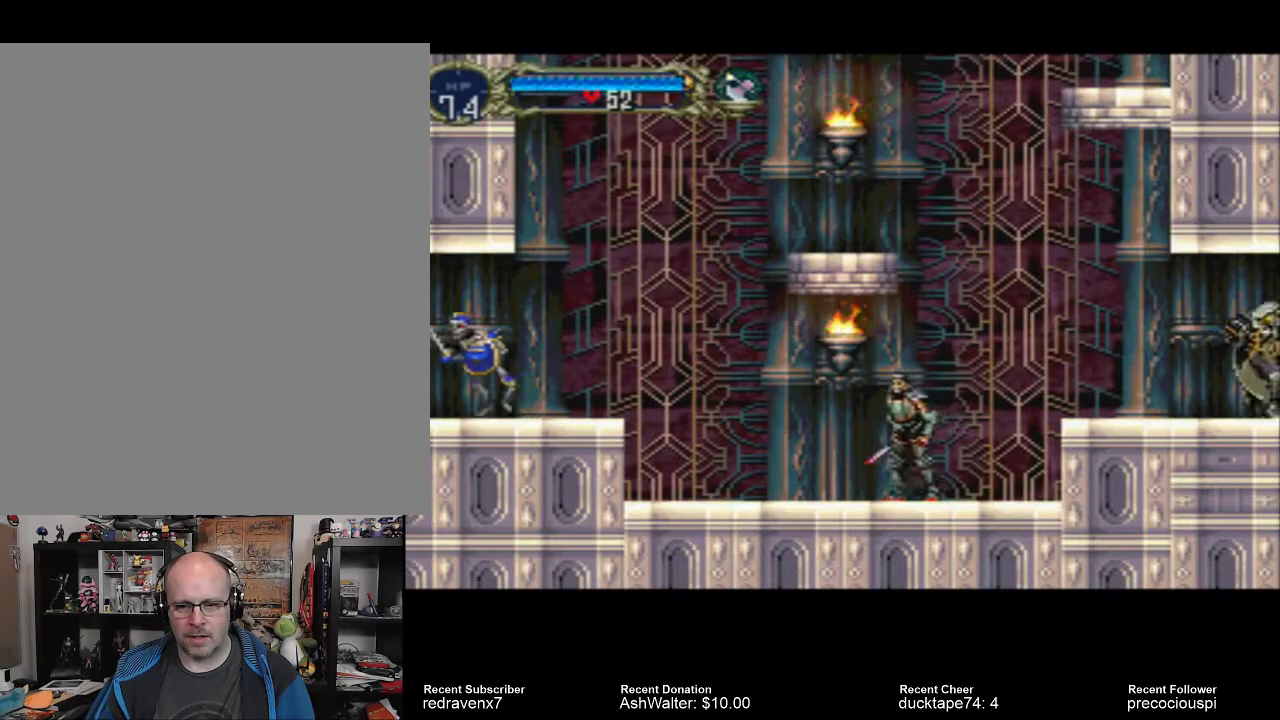
{"buttons": [], "left_stick": "center", "right_stick": "center", "events": []}
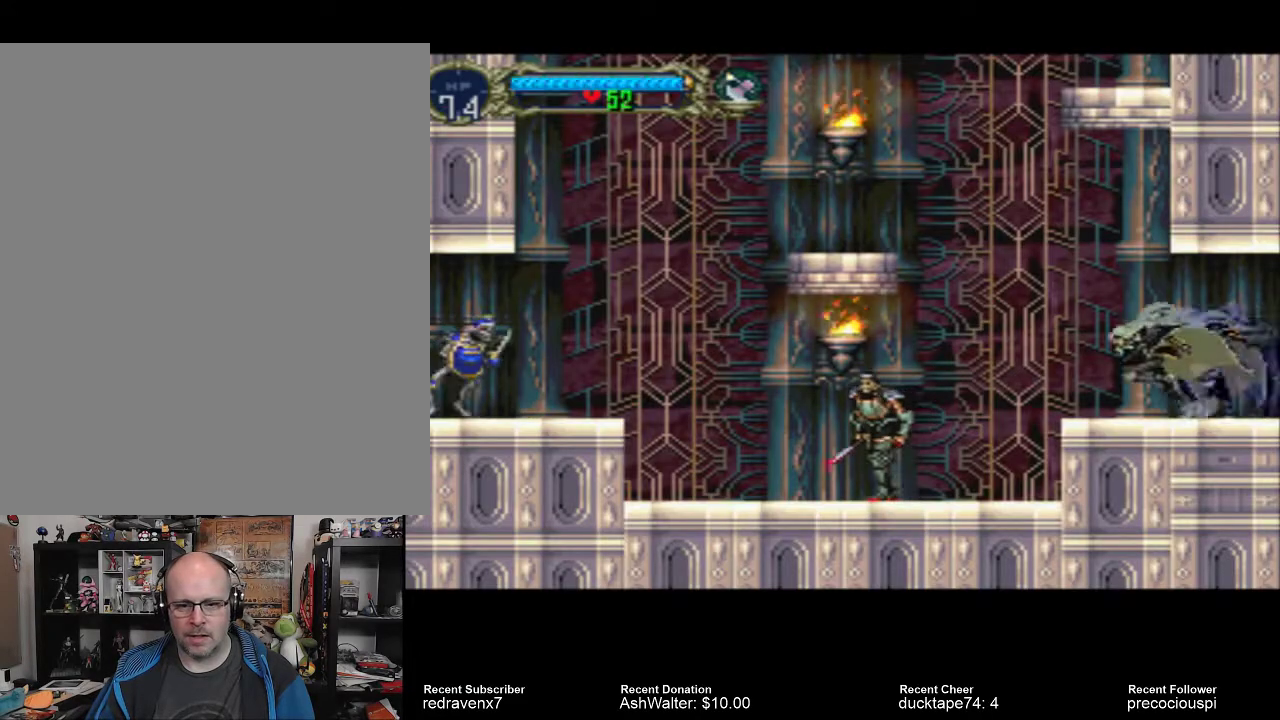
{"buttons": [], "left_stick": "center", "right_stick": "center", "events": []}
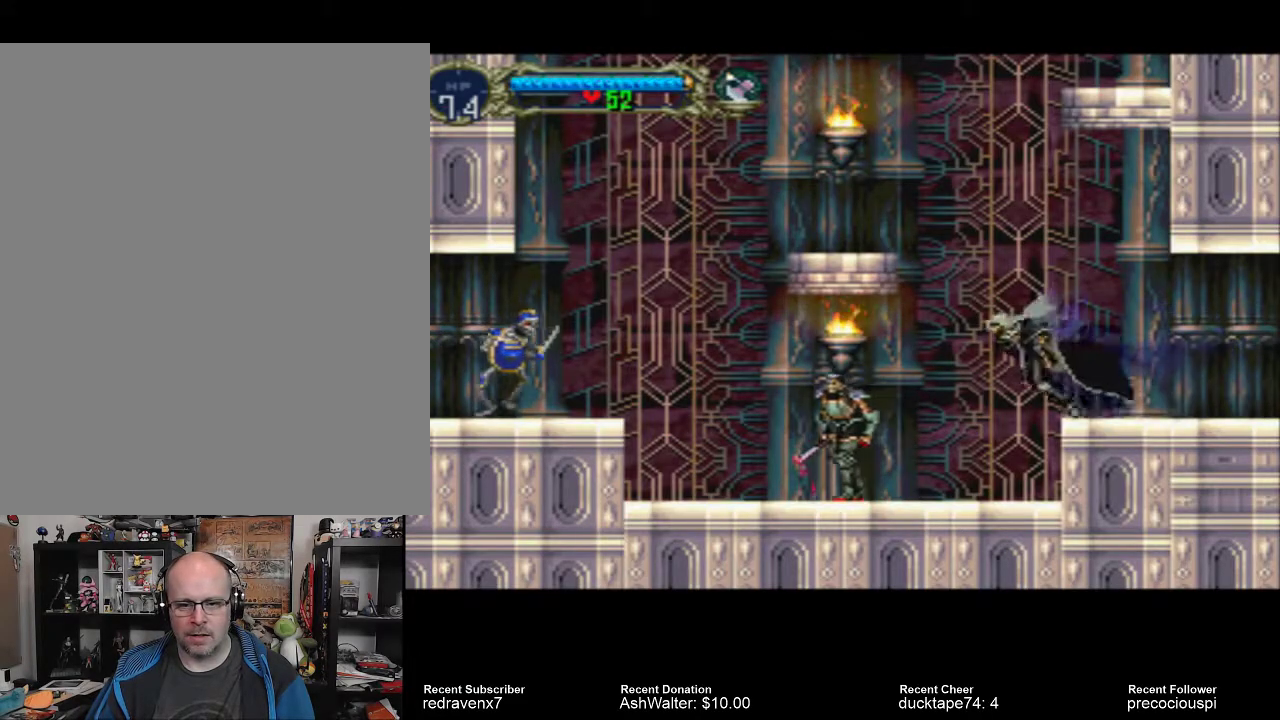
{"buttons": ["SQUARE"], "left_stick": "center", "right_stick": "center", "events": [[400, "SQUARE", "down"]]}
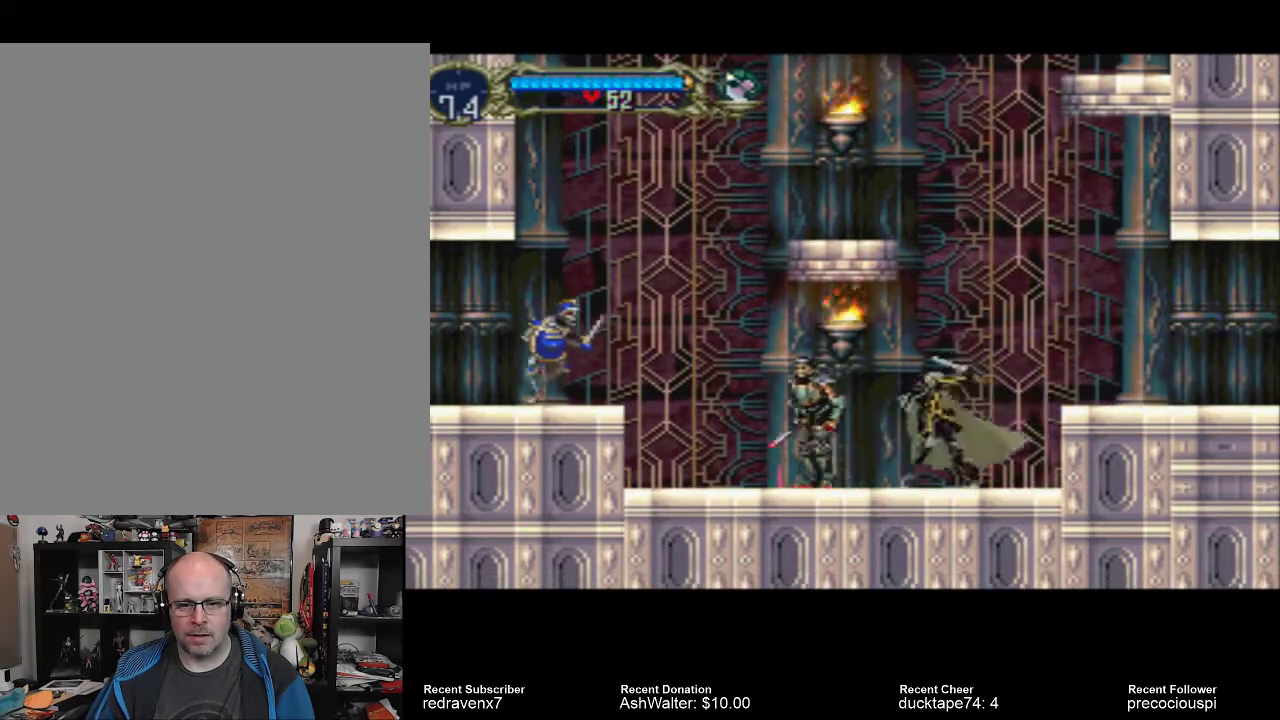
{"buttons": [], "left_stick": "center", "right_stick": "center", "events": [[67, "SQUARE", "up"]]}
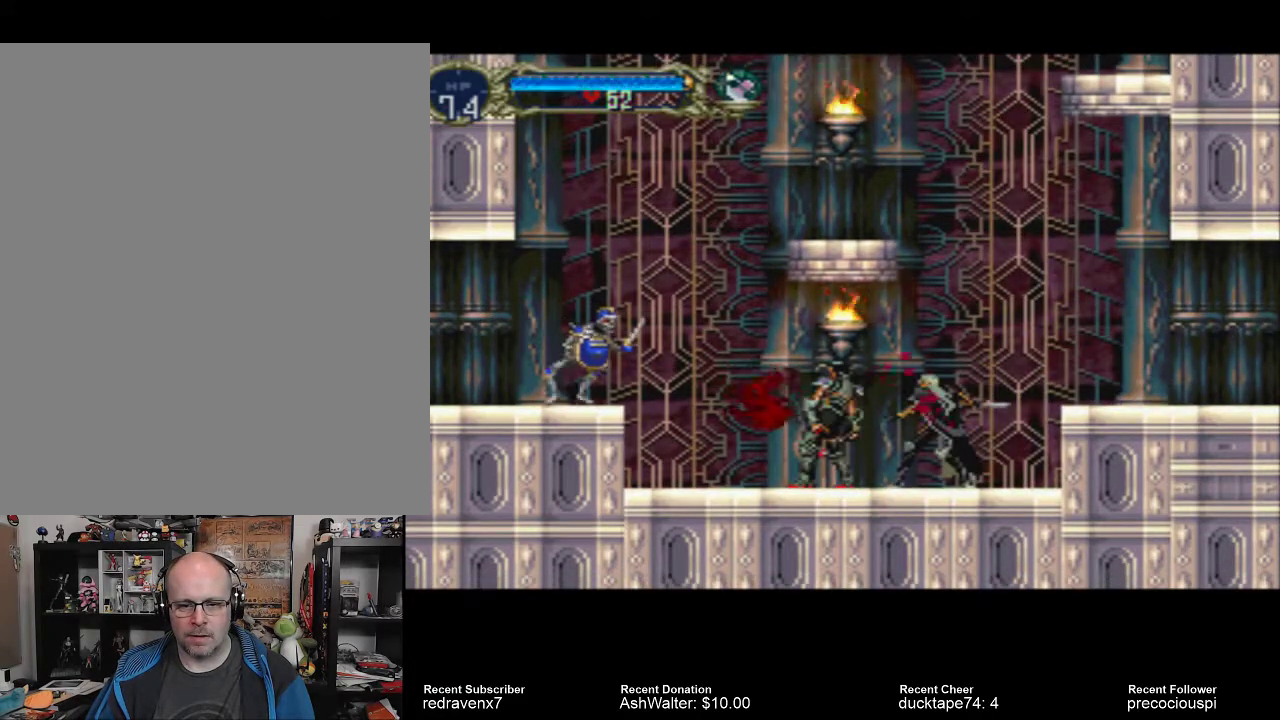
{"buttons": [], "left_stick": "center", "right_stick": "center", "events": [[233, "CROSS", "down"], [467, "CROSS", "up"]]}
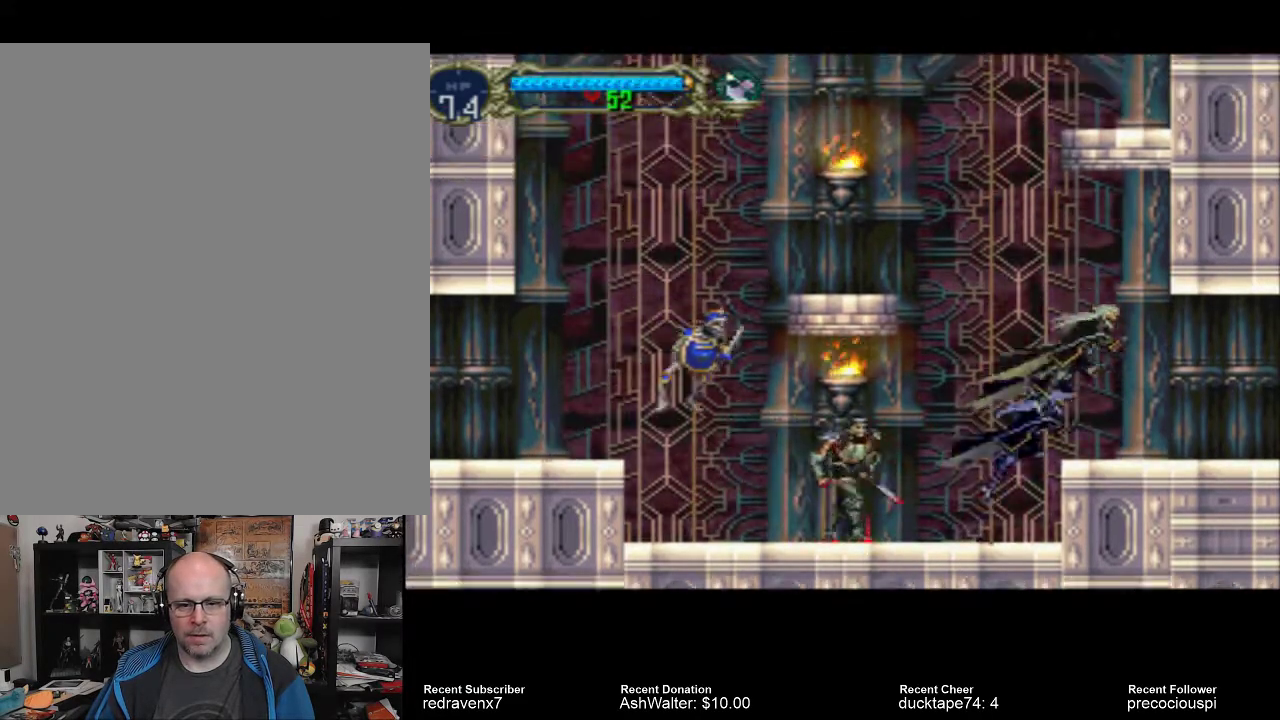
{"buttons": [], "left_stick": "center", "right_stick": "center", "events": []}
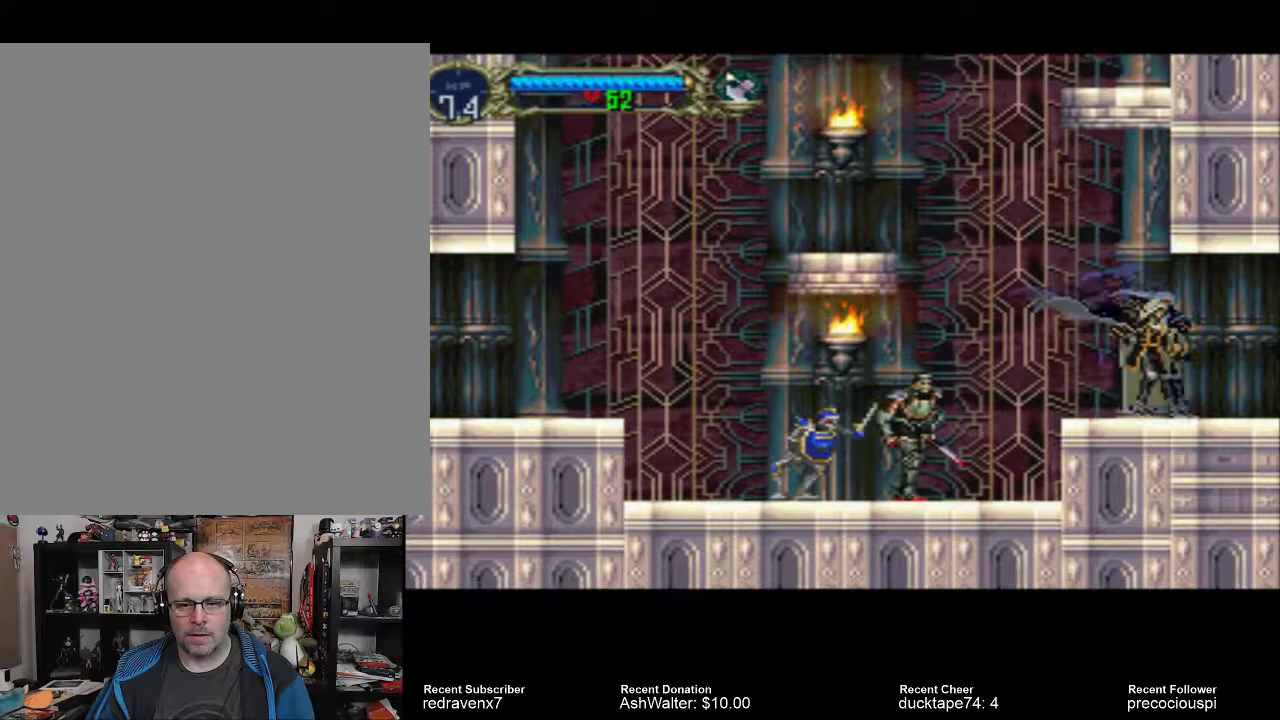
{"buttons": [], "left_stick": "center", "right_stick": "center", "events": []}
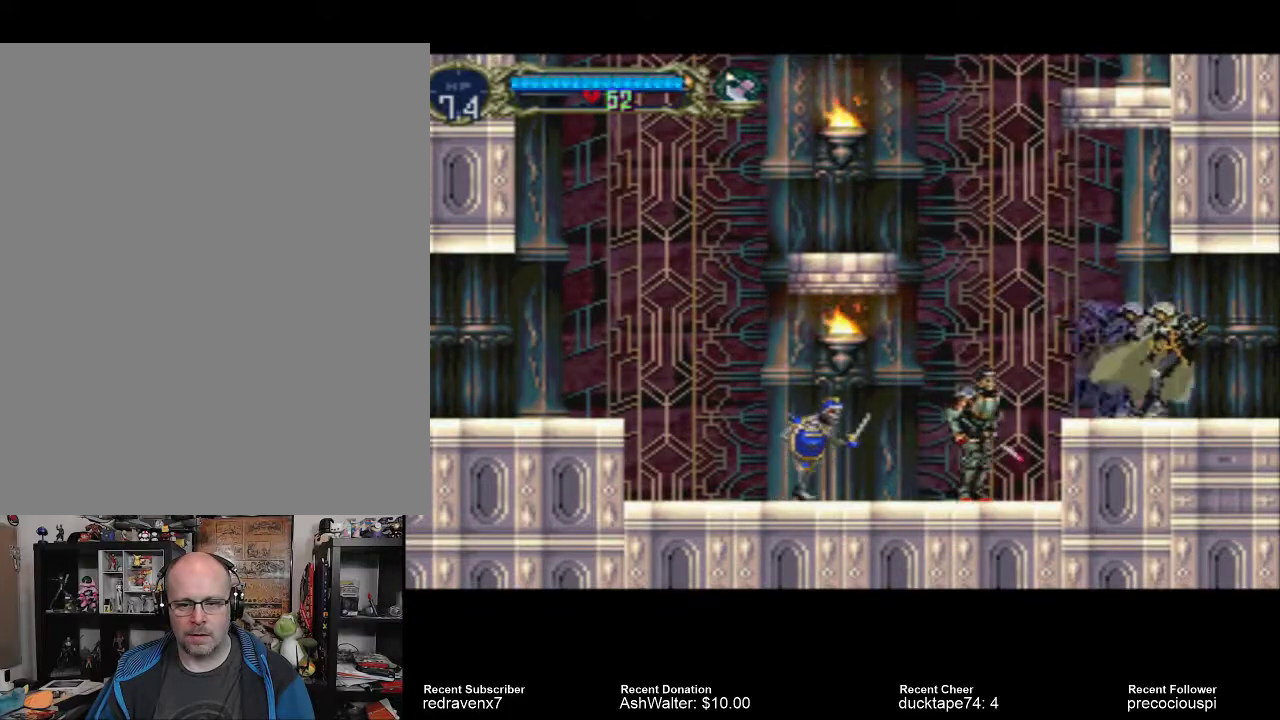
{"buttons": [], "left_stick": "center", "right_stick": "center", "events": []}
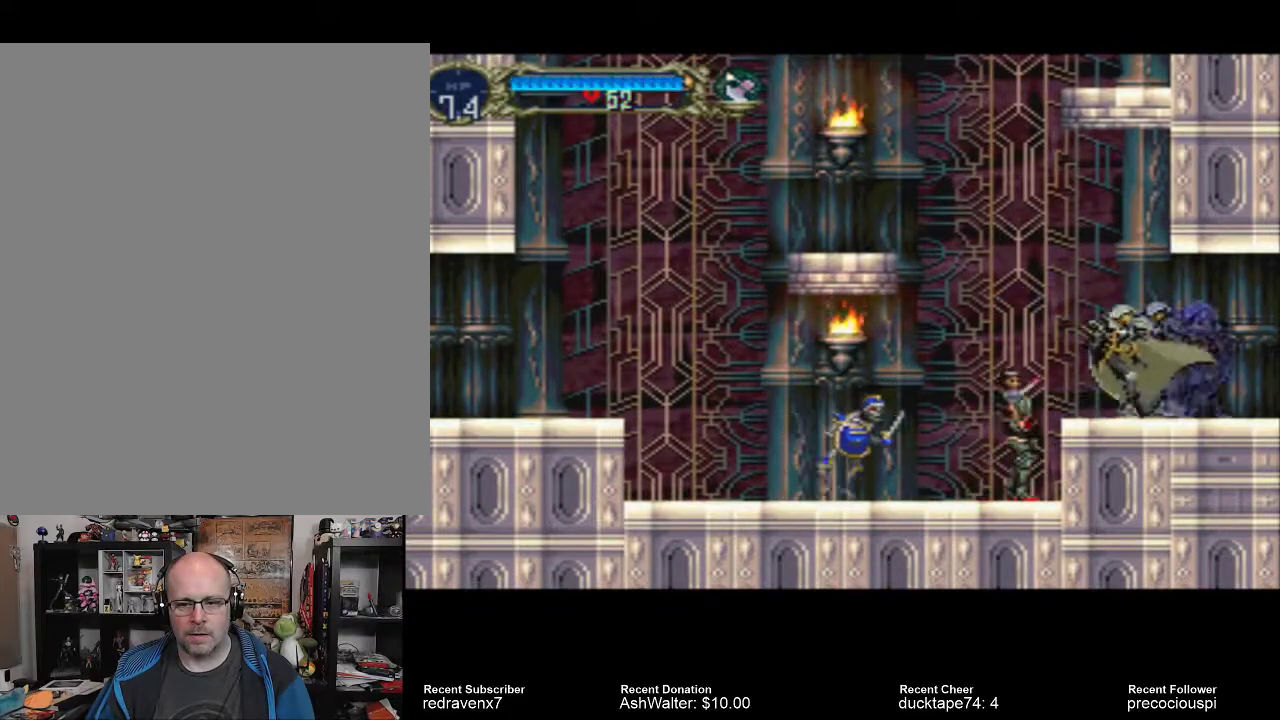
{"buttons": ["CROSS"], "left_stick": "center", "right_stick": "center", "events": [[133, "CROSS", "down"]]}
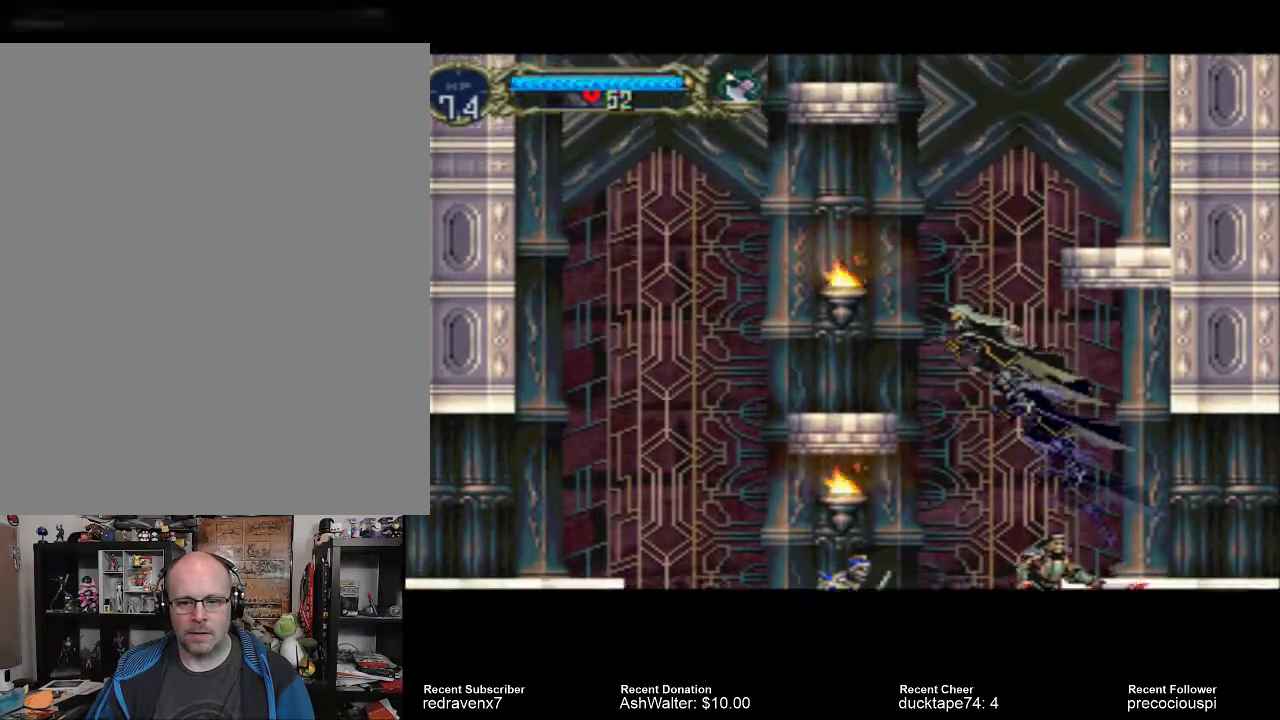
{"buttons": [], "left_stick": "center", "right_stick": "center", "events": [[433, "CROSS", "up"]]}
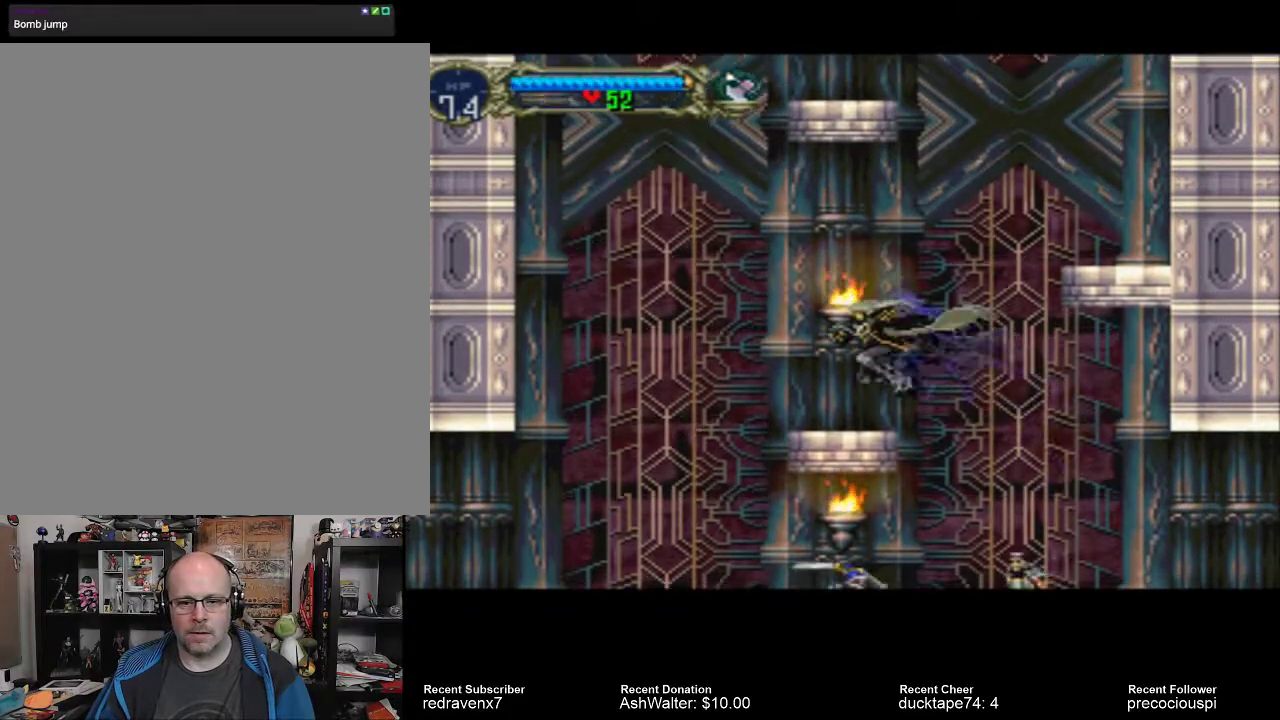
{"buttons": [], "left_stick": "center", "right_stick": "center", "events": []}
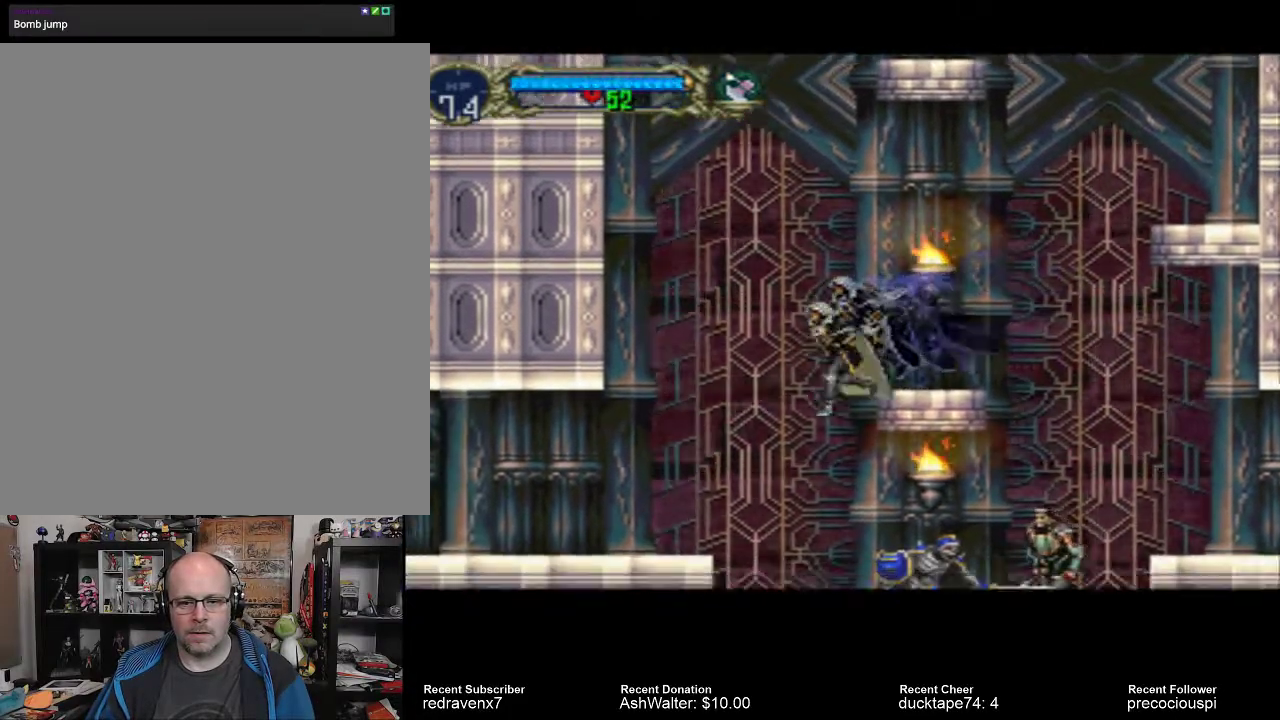
{"buttons": [], "left_stick": "center", "right_stick": "center", "events": []}
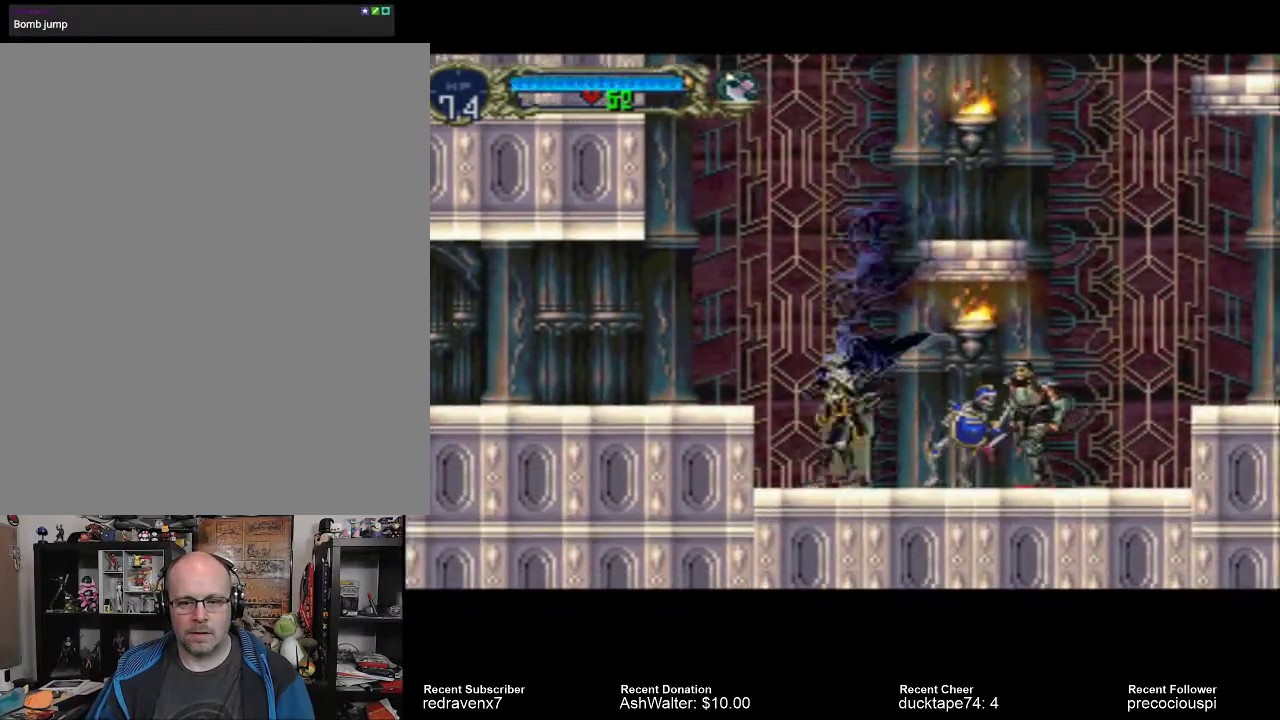
{"buttons": ["CROSS"], "left_stick": "center", "right_stick": "center", "events": [[33, "SQUARE", "down"], [167, "SQUARE", "up"], [500, "CROSS", "down"]]}
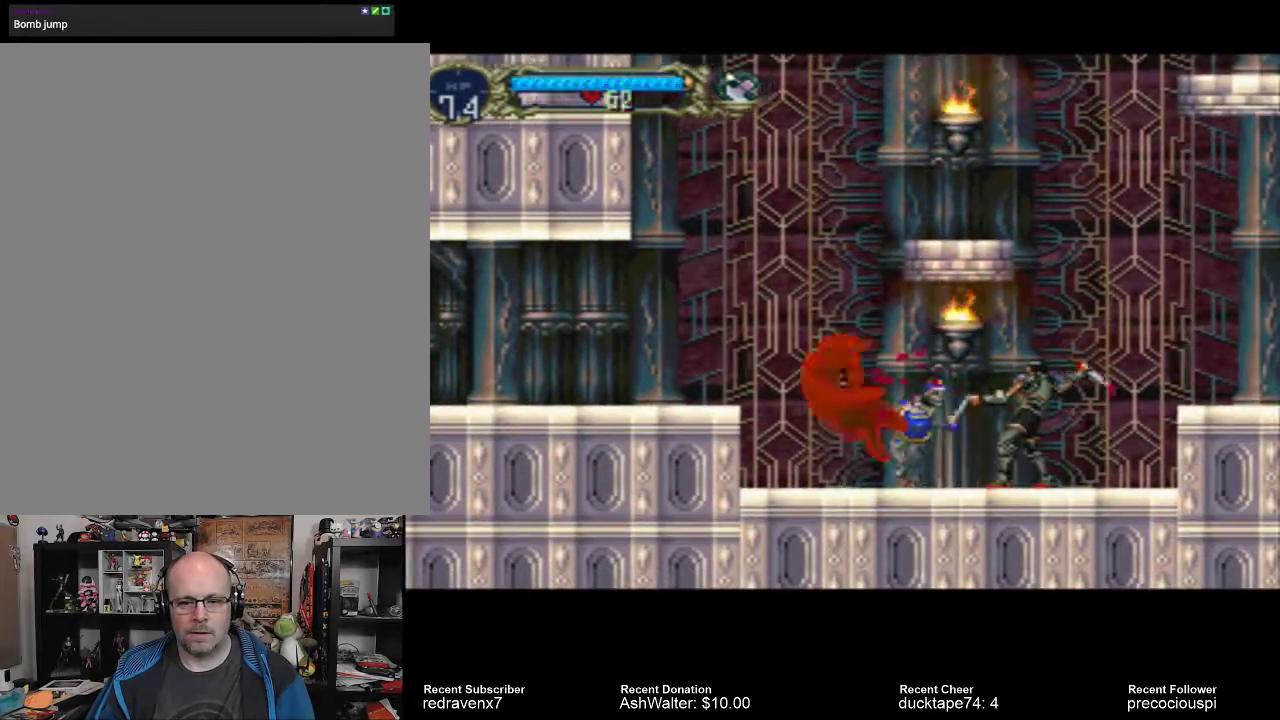
{"buttons": [], "left_stick": "center", "right_stick": "center", "events": [[433, "CROSS", "up"]]}
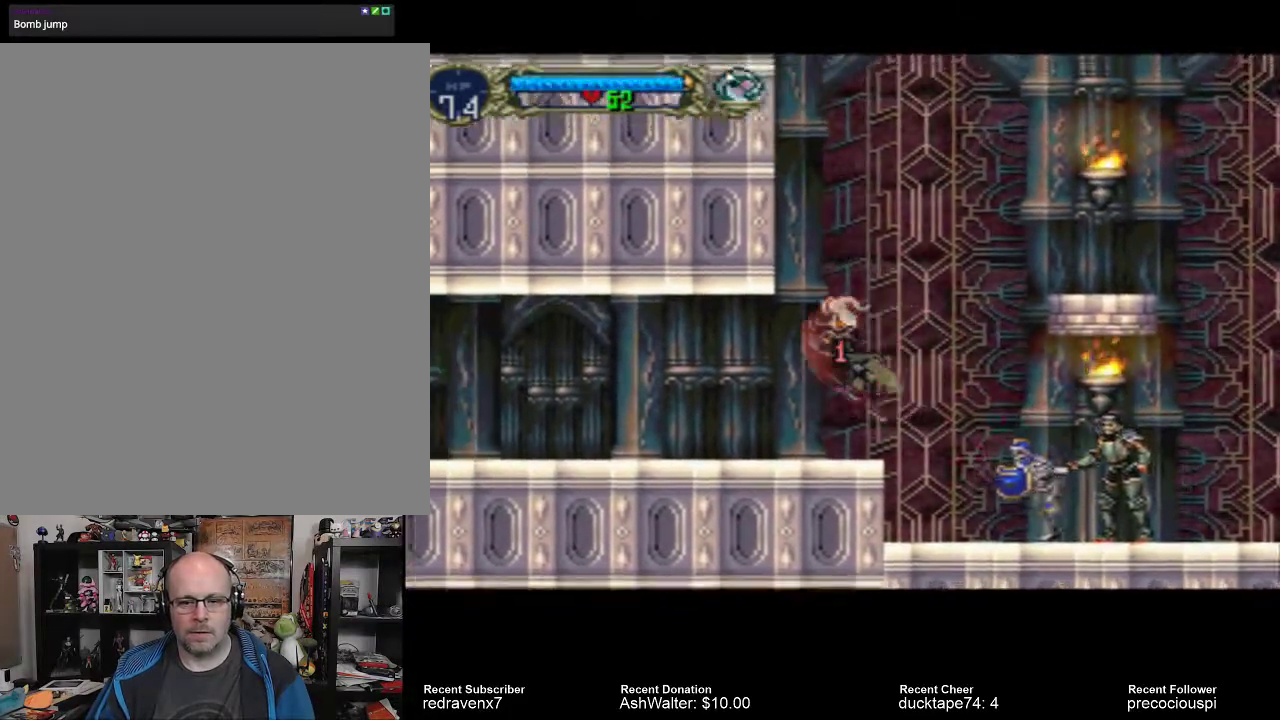
{"buttons": [], "left_stick": "center", "right_stick": "center", "events": []}
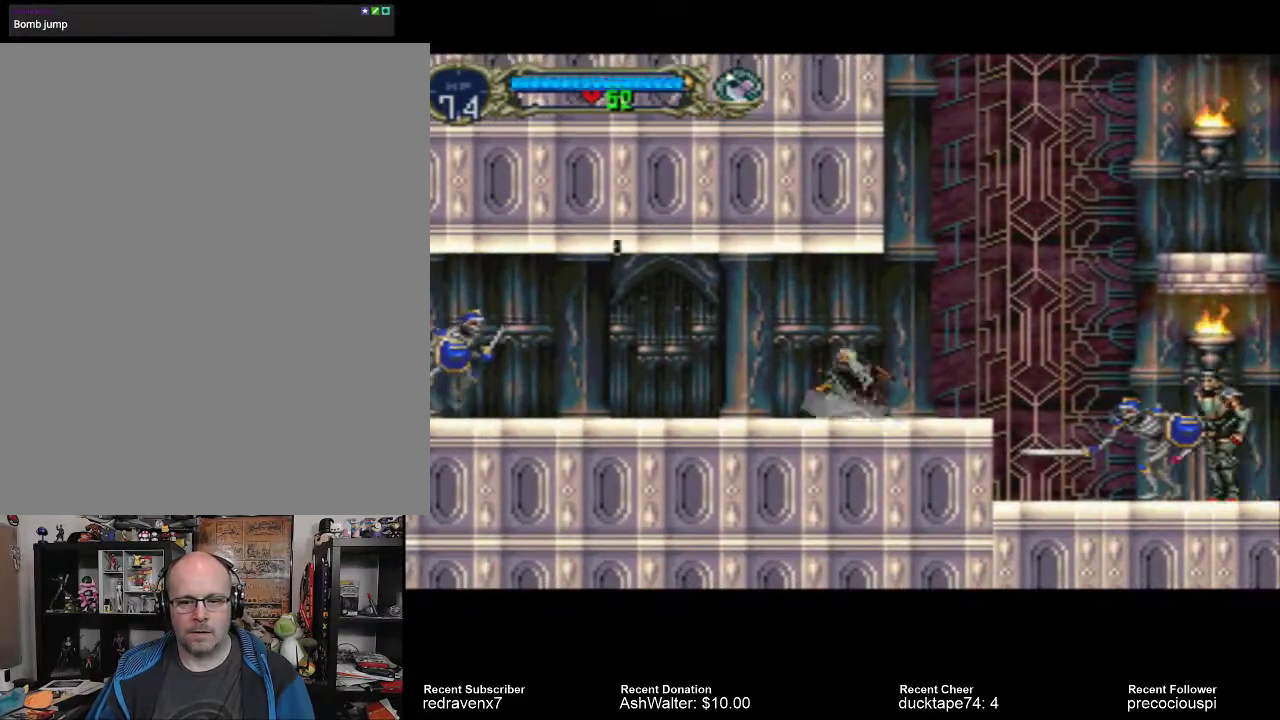
{"buttons": [], "left_stick": "center", "right_stick": "center", "events": []}
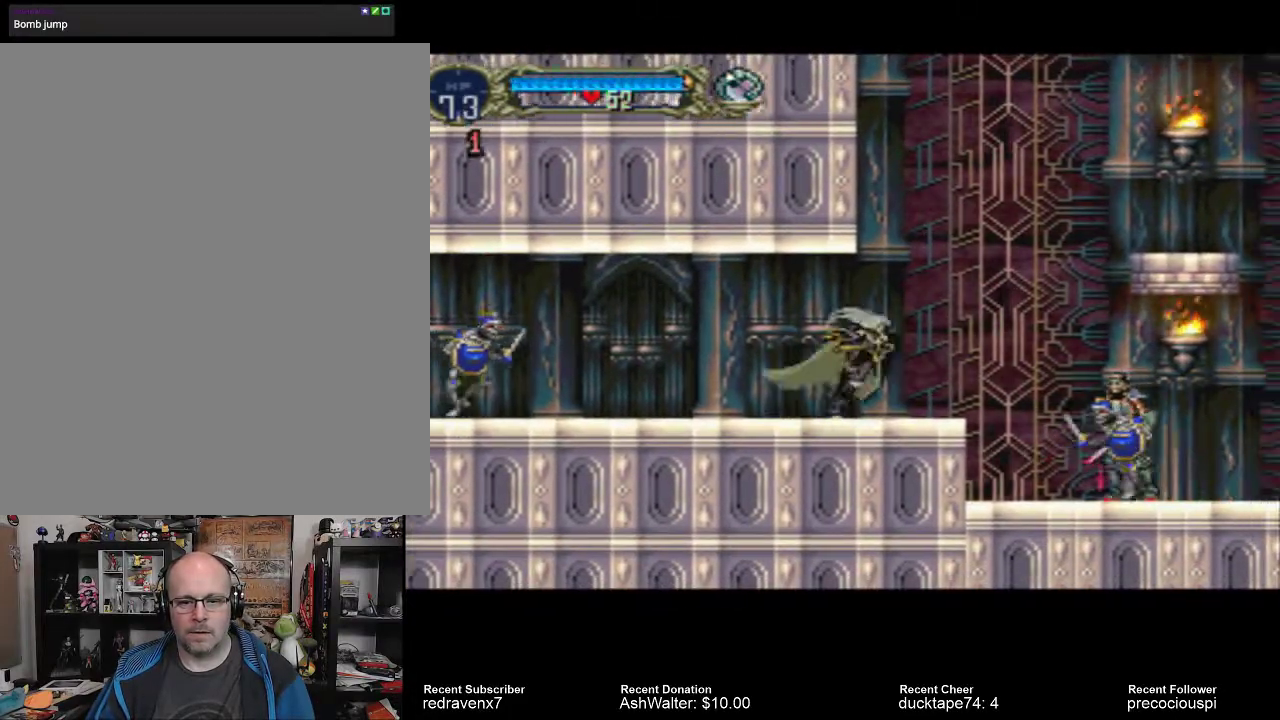
{"buttons": [], "left_stick": "center", "right_stick": "center", "events": []}
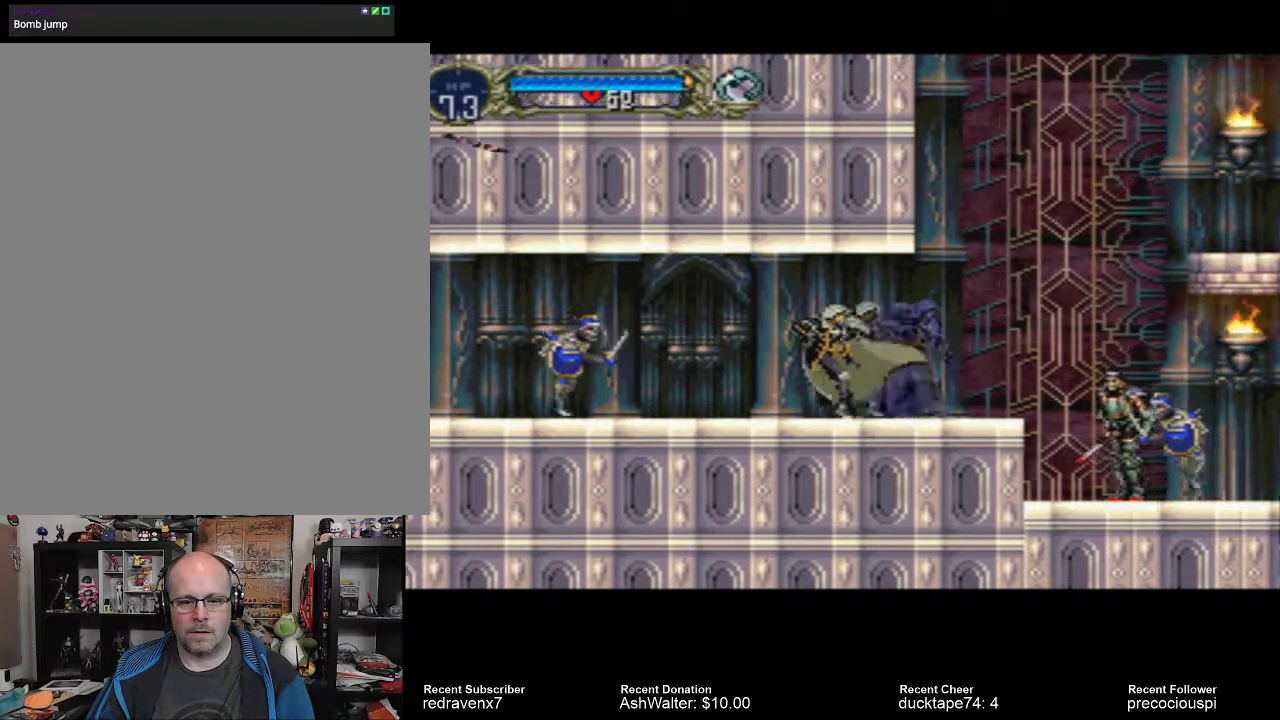
{"buttons": [], "left_stick": "center", "right_stick": "center", "events": [[267, "SQUARE", "down"], [433, "SQUARE", "up"]]}
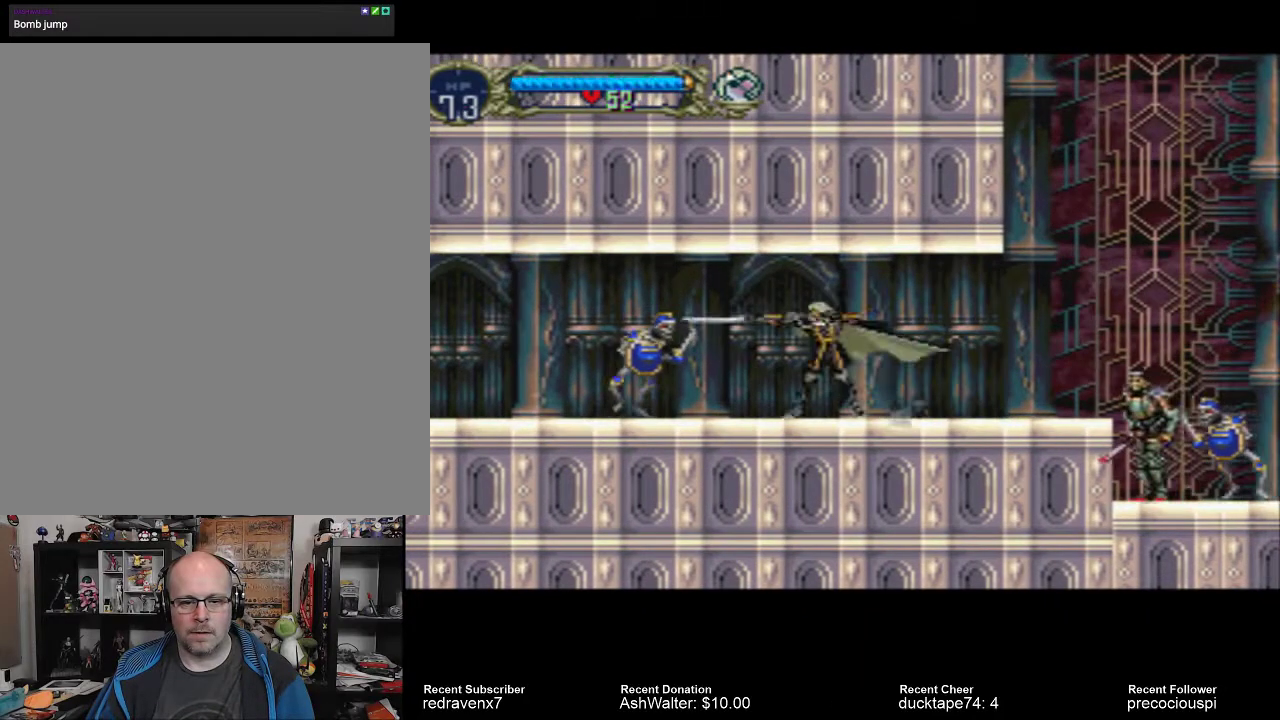
{"buttons": [], "left_stick": "center", "right_stick": "center", "events": []}
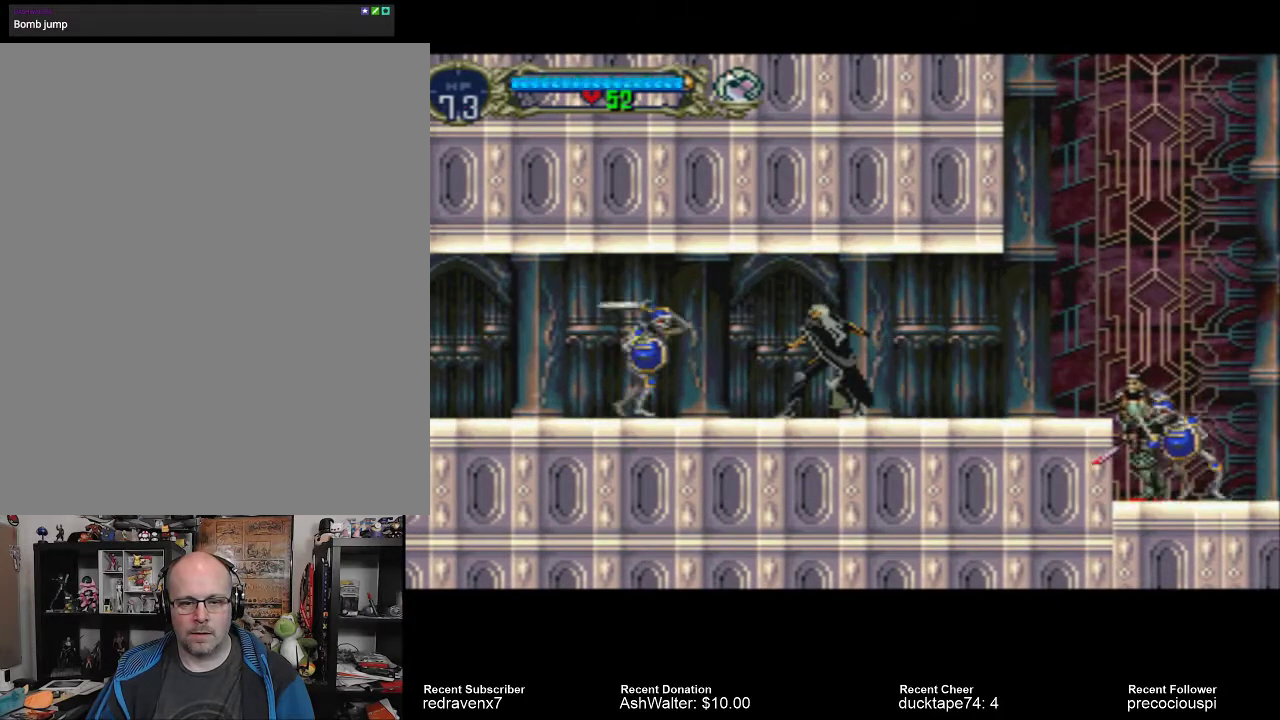
{"buttons": ["SQUARE"], "left_stick": "center", "right_stick": "center", "events": [[433, "SQUARE", "down"]]}
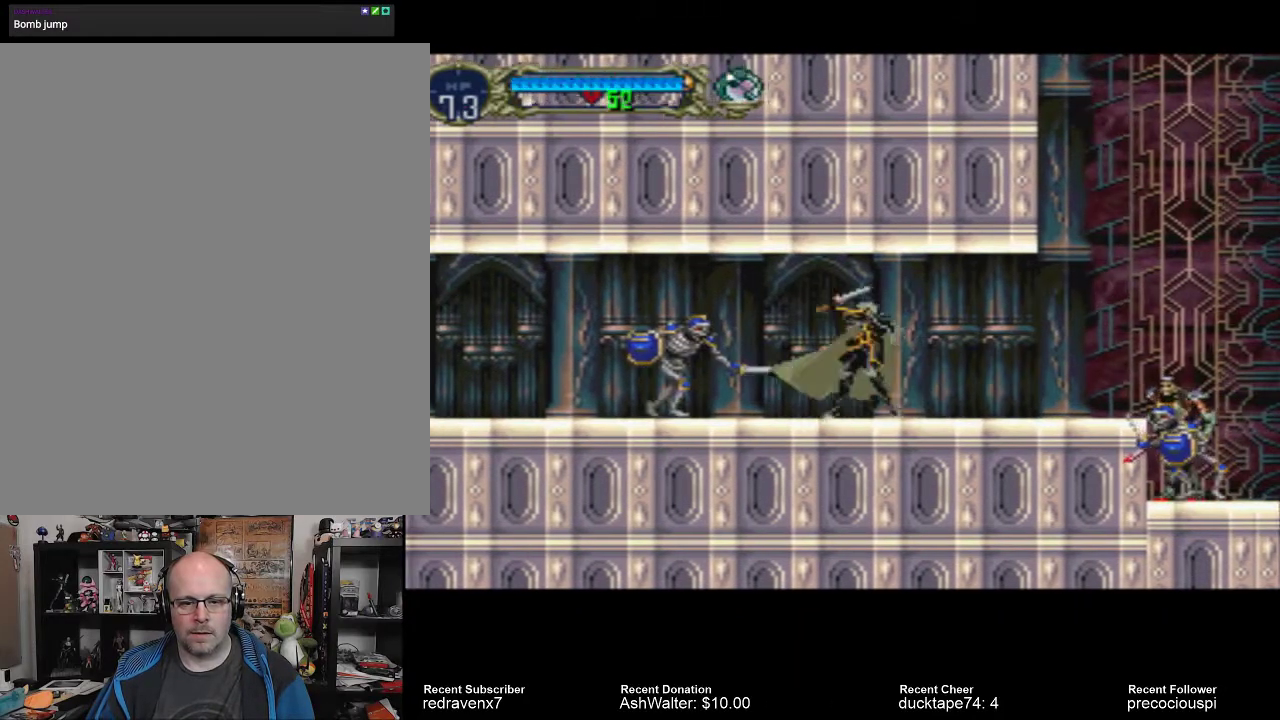
{"buttons": [], "left_stick": "center", "right_stick": "center", "events": [[33, "SQUARE", "up"]]}
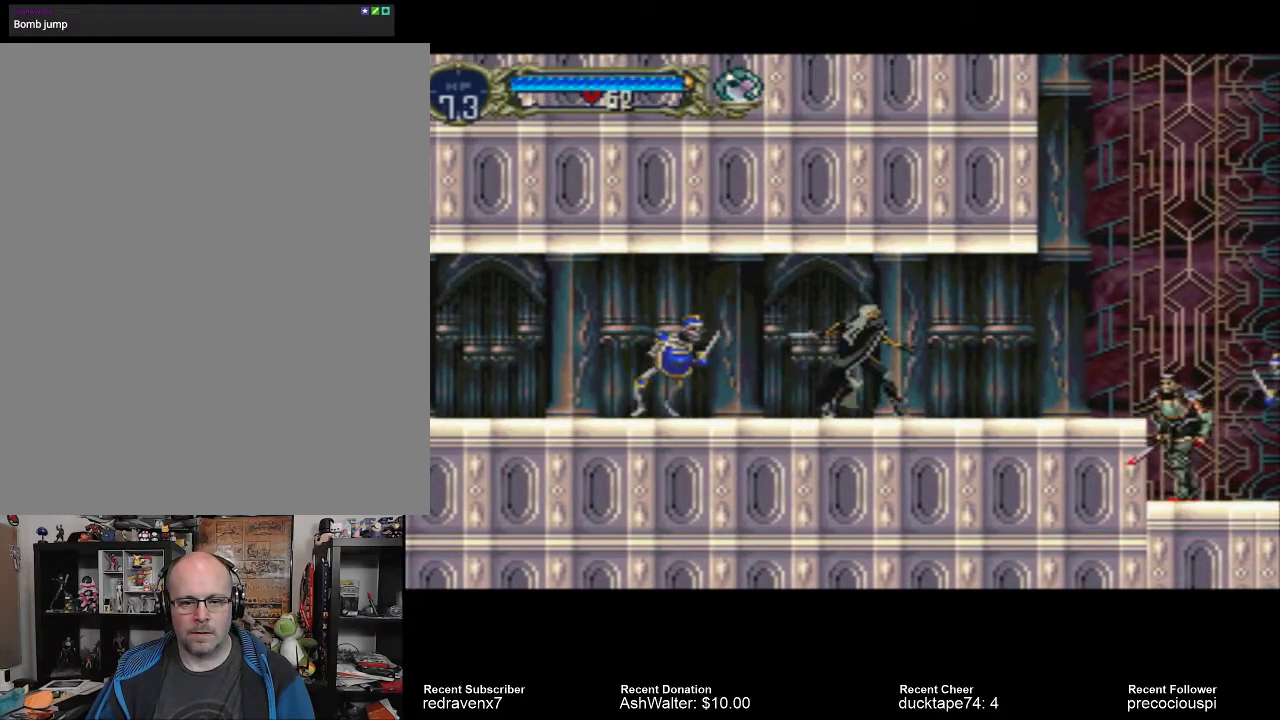
{"buttons": [], "left_stick": "center", "right_stick": "center", "events": [[133, "SQUARE", "down"], [233, "SQUARE", "up"]]}
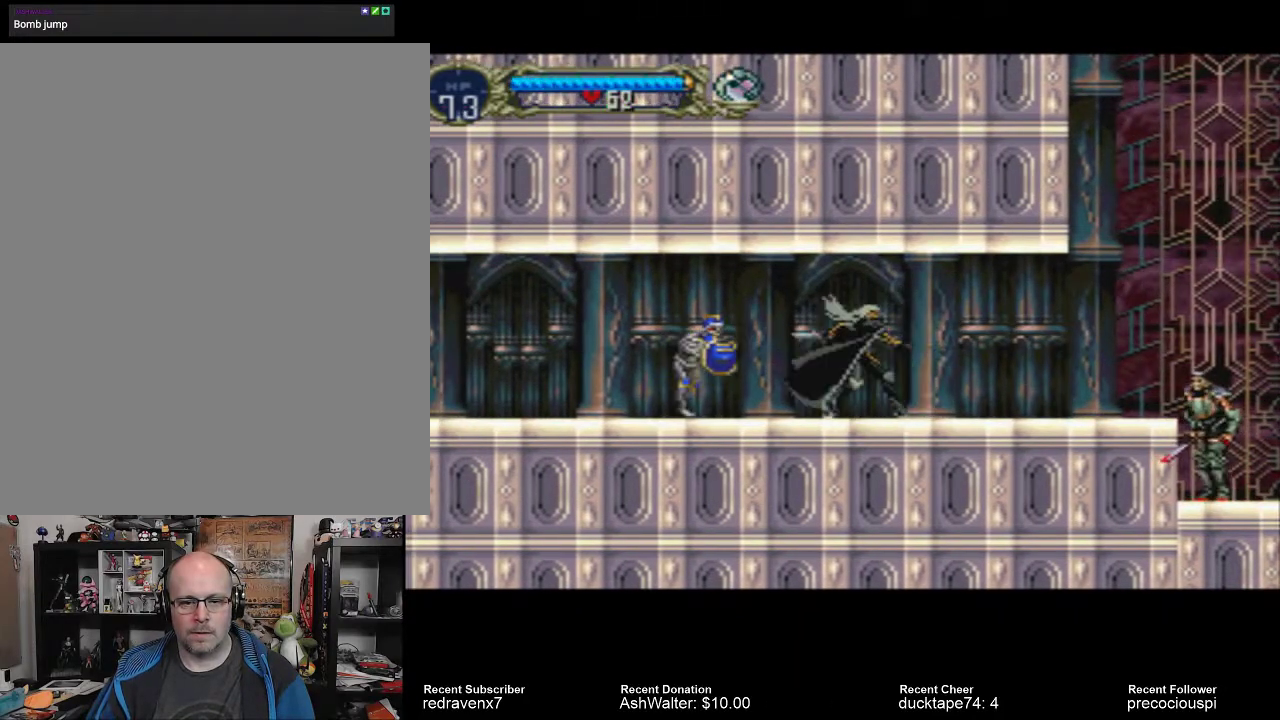
{"buttons": [], "left_stick": "center", "right_stick": "center", "events": []}
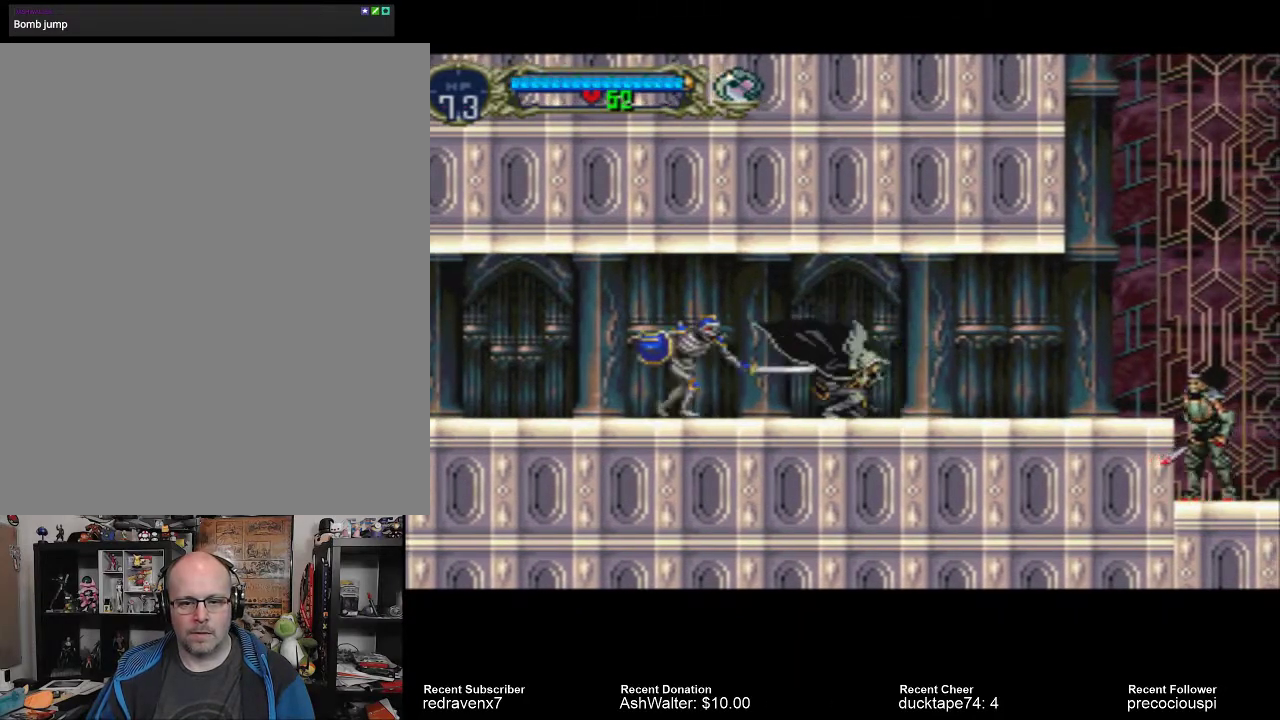
{"buttons": [], "left_stick": "center", "right_stick": "center", "events": []}